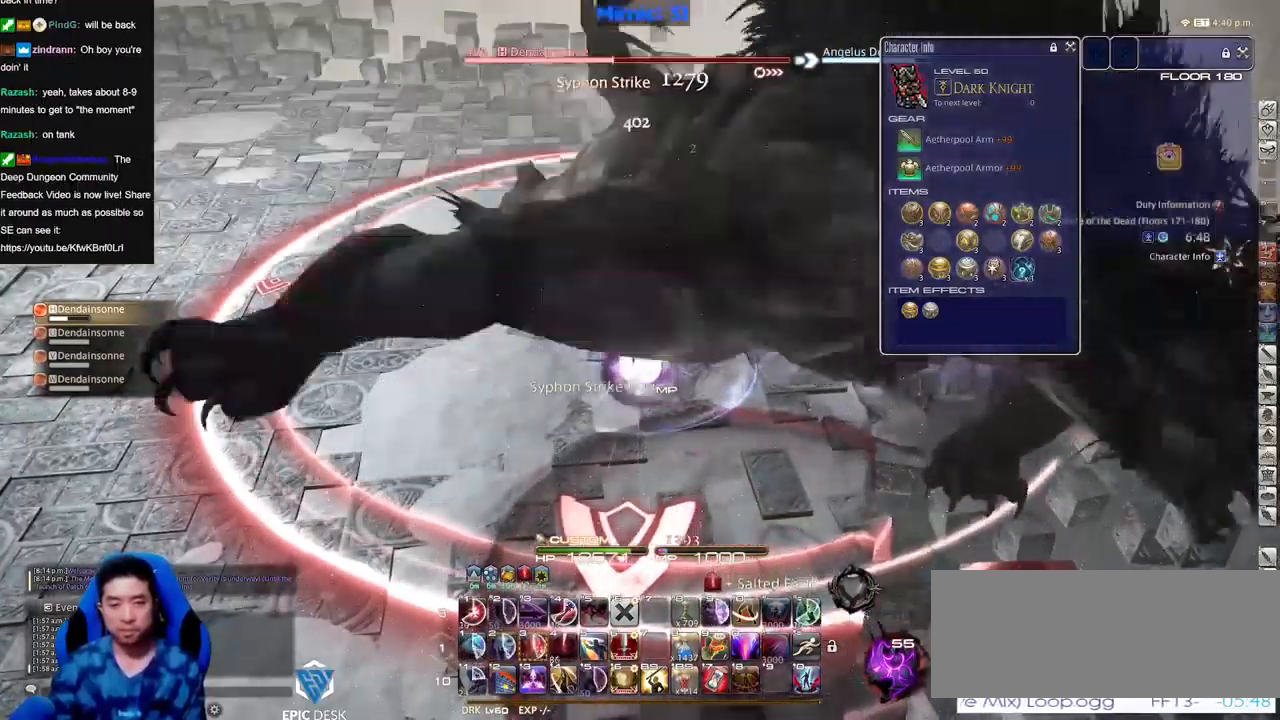
Gameplay with keyboard; each line is a JSON object with the keys held at the frame after it. "events" lists presses ("down") and releases ("up") of ".", "/", "0", "1", "2", "3", "4", "5", "6", "7", "8", "9", "a", "alt_l", "alt_r", "b", "backslash", "backspace", "c", "caps_lock", "comma", "ctrl_l", "ctrl_r", "d", "down", "e", "equals", "escape", "f", "f1", "f10", "f11", "f12", "f2", "f3", "f4", "f5", "f6", "f7", "f8", "f9", "g", "h", "i", "j", "k", "l", "lbracket", "left", "m", "minus", "n", "o", "p", "q", "quote", "r", "rbracket", "return", "right", "s", "semicolon", "shift_l", "shift_r", "space", "super", "t", "tab", "tilde", "u", "up", "v", "w", "x", "y" and "z" between this image and that frame as [ms after this image, input, new state], when the widget could be followed in between. No other keys are recorded. Mouse input is not recorded.
{"keys": [], "events": [[184, "lbracket", "down"], [267, "lbracket", "up"]]}
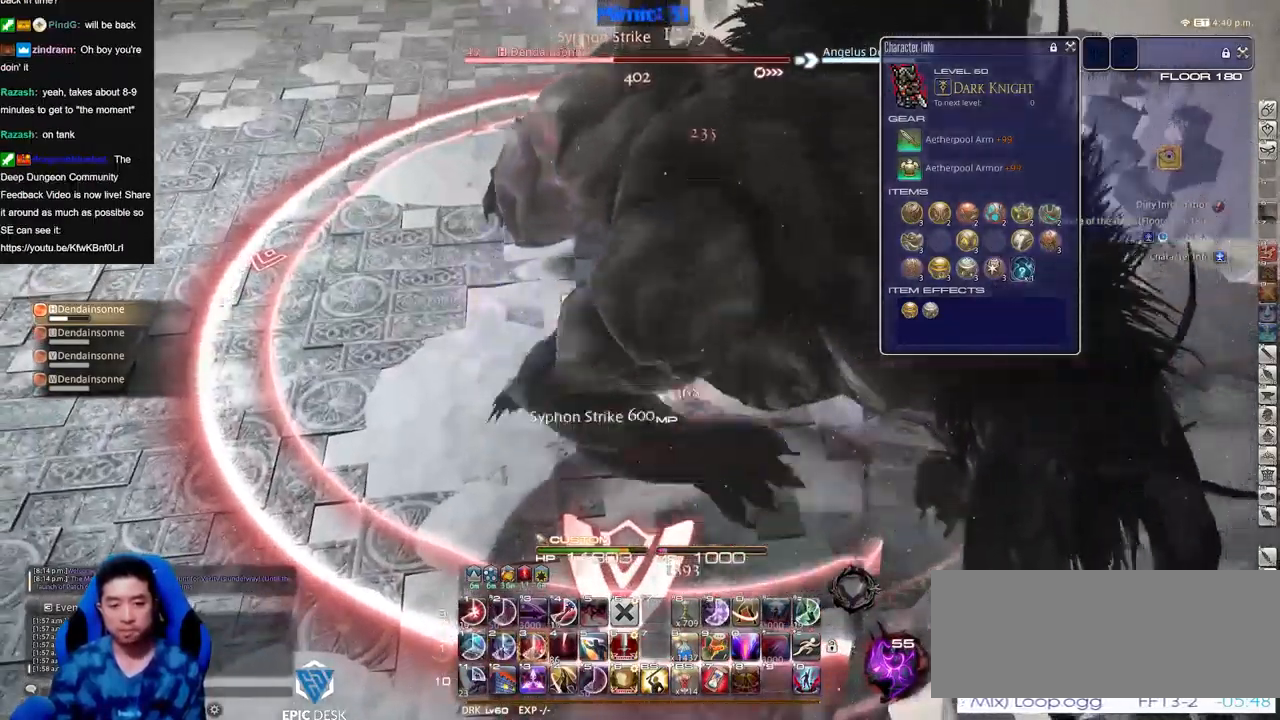
{"keys": ["3", "w"], "events": [[50, "w", "down"], [100, "w", "up"], [200, "w", "down"], [283, "w", "up"], [334, "w", "down"], [484, "3", "down"]]}
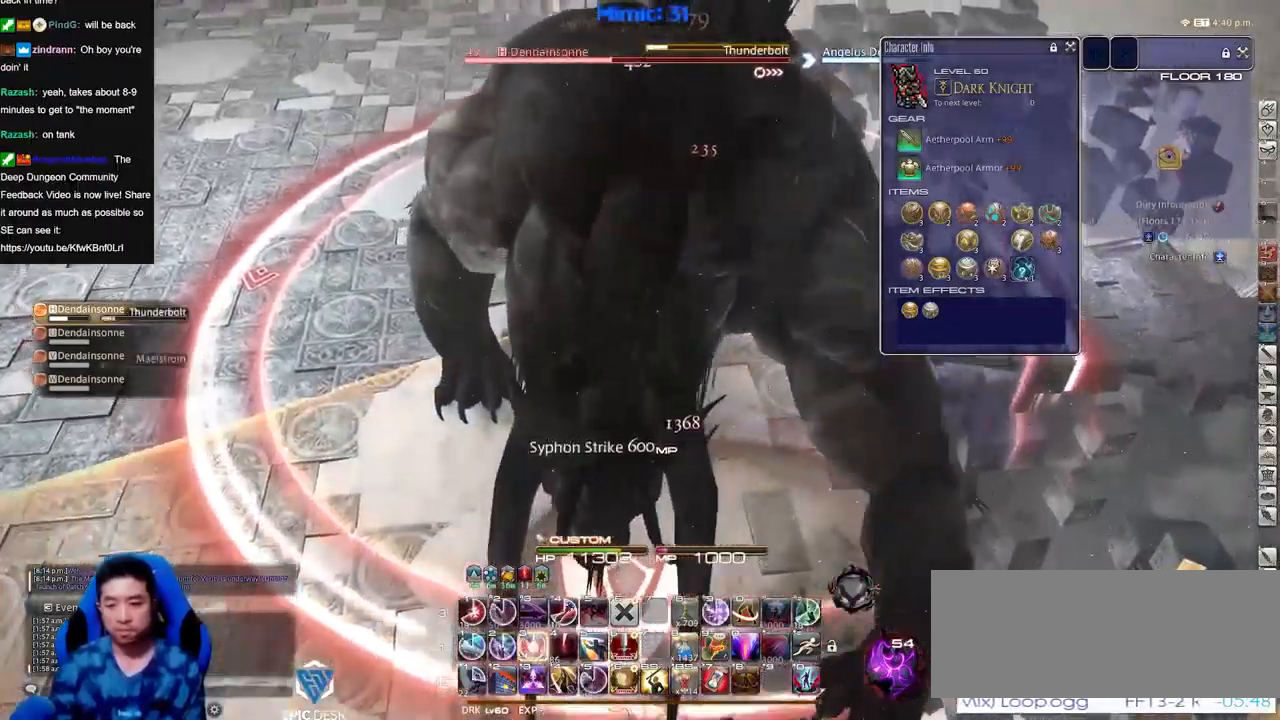
{"keys": ["a", "rbracket", "space", "w"], "events": [[301, "3", "up"], [401, "a", "down"], [401, "rbracket", "down"], [501, "space", "down"]]}
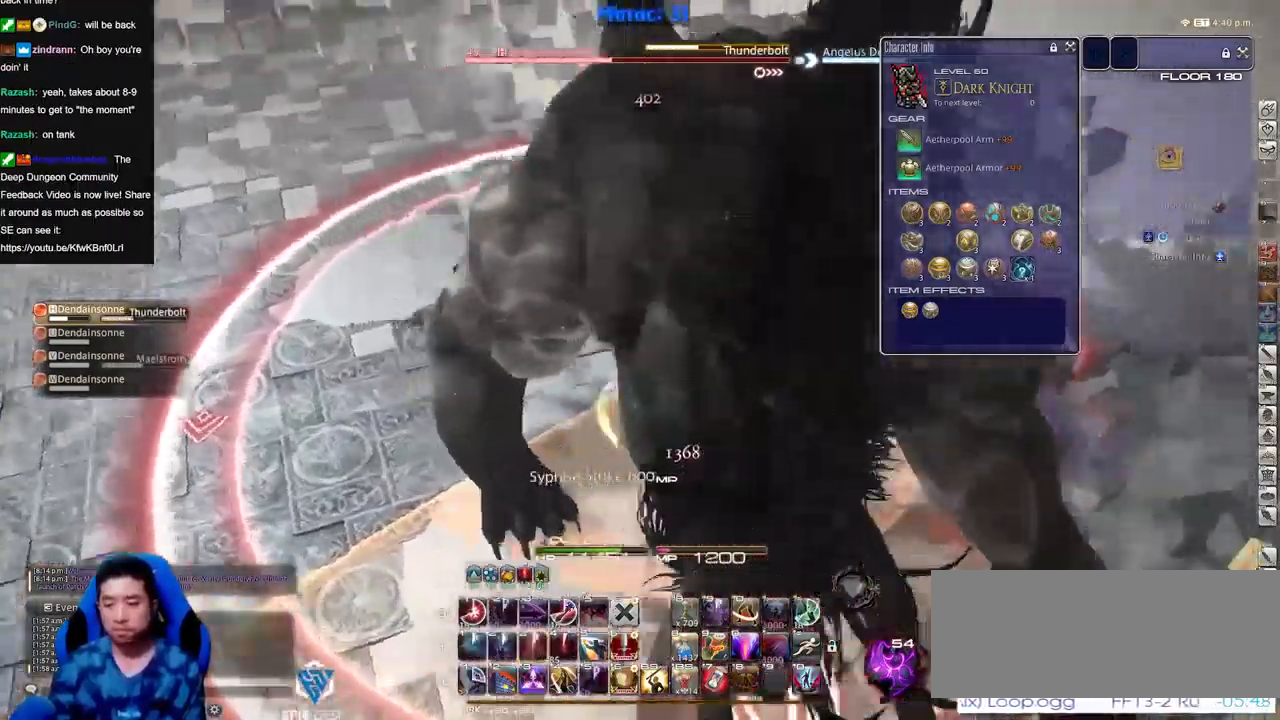
{"keys": ["rbracket", "w"], "events": [[83, "space", "up"], [183, "a", "up"]]}
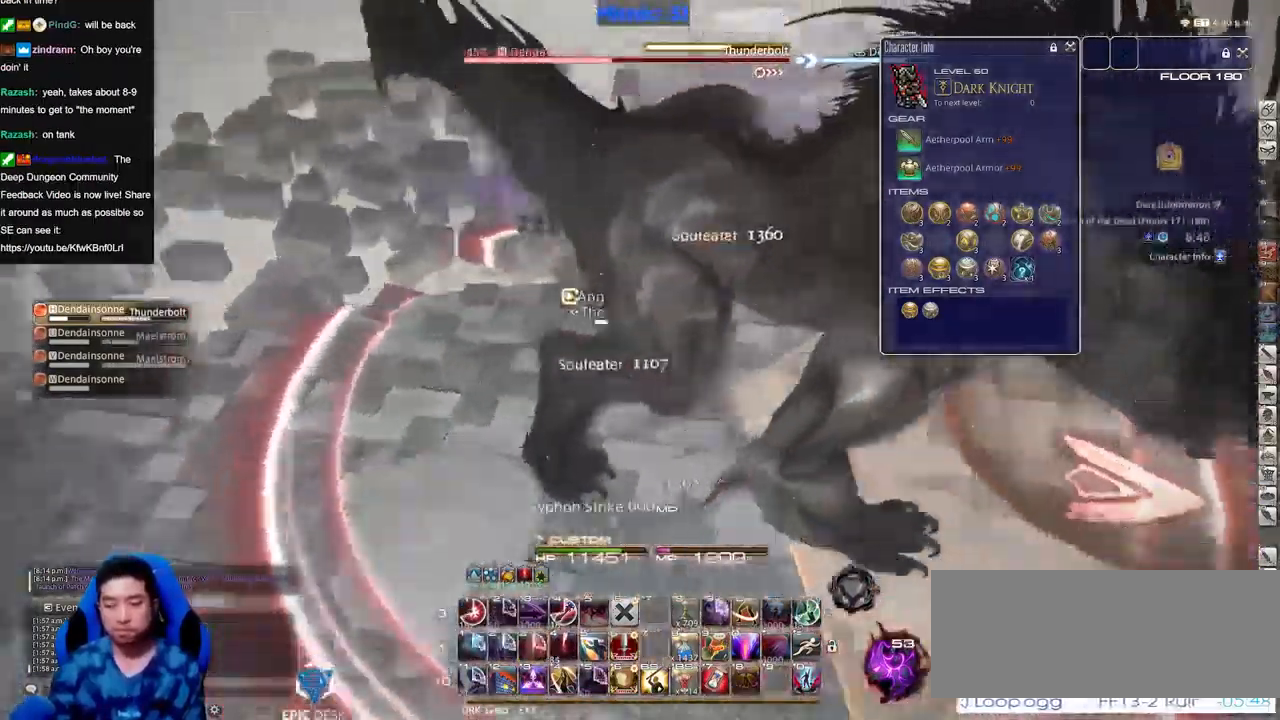
{"keys": ["a", "w"], "events": [[50, "a", "down"], [100, "rbracket", "up"], [284, "space", "down"], [384, "space", "up"]]}
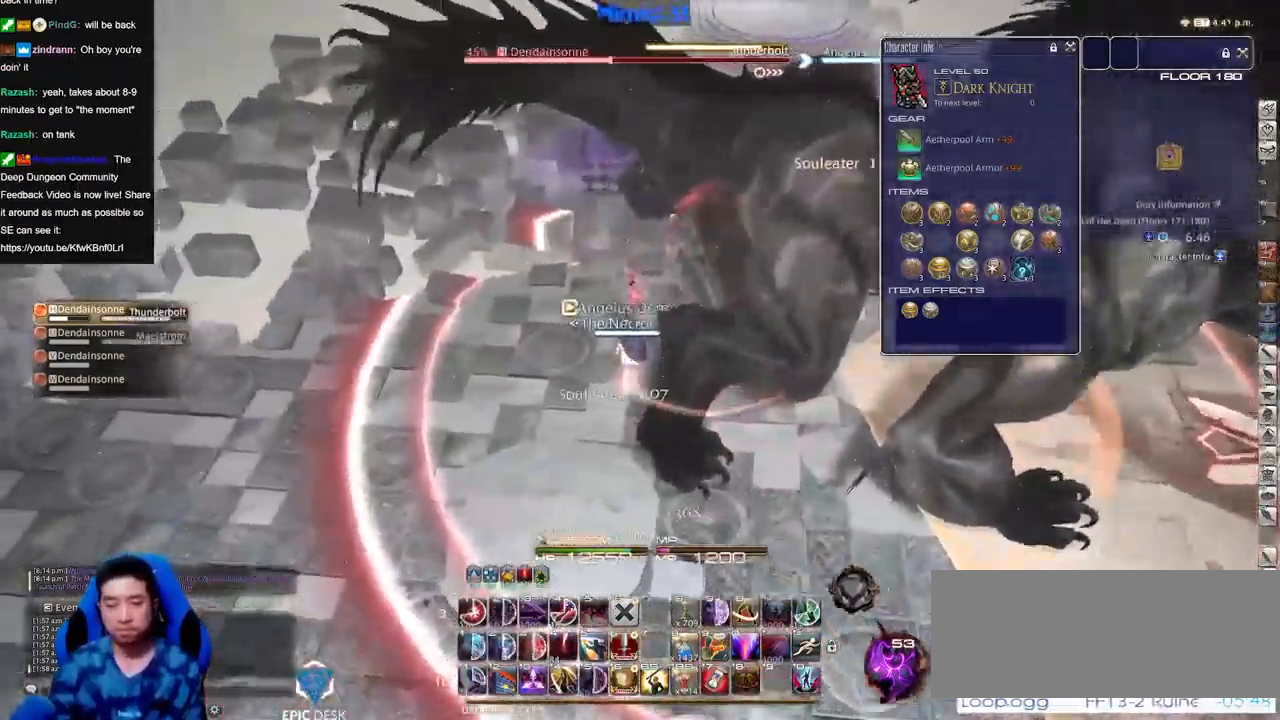
{"keys": ["a", "rbracket", "s"], "events": [[117, "rbracket", "down"], [167, "w", "up"], [350, "s", "down"]]}
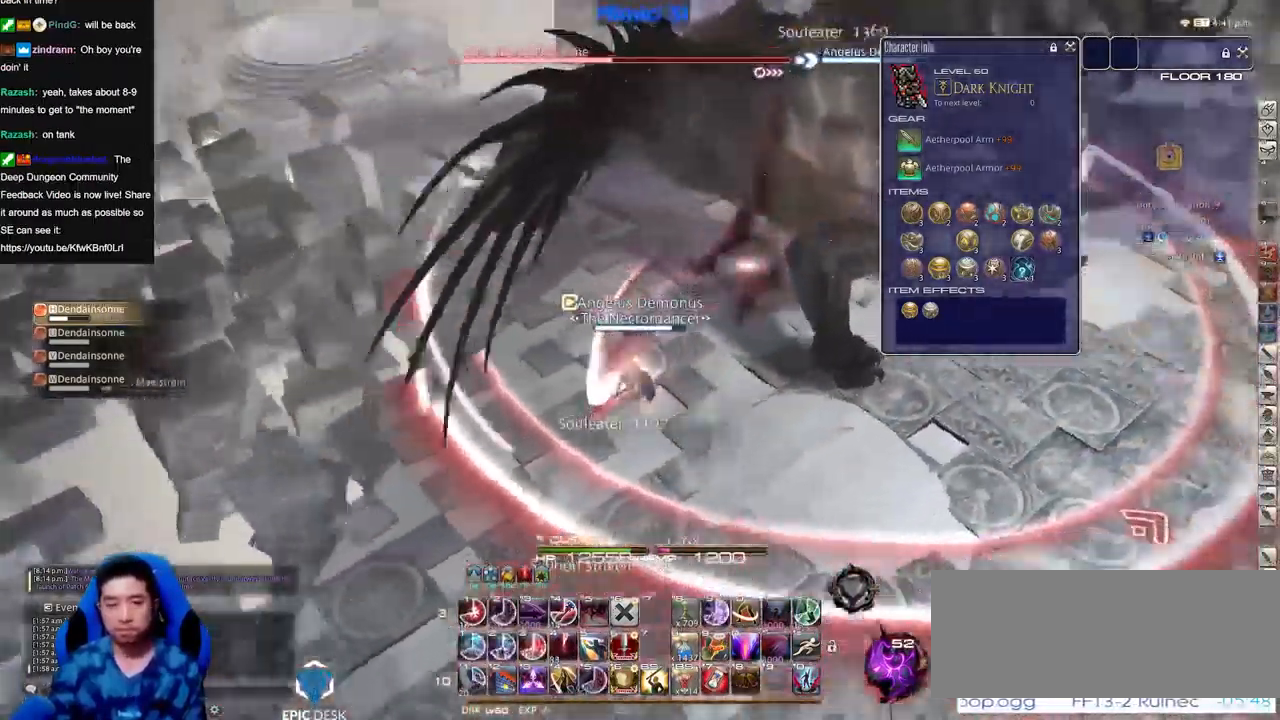
{"keys": ["s"], "events": [[184, "minus", "down"], [234, "minus", "up"], [318, "minus", "down"], [368, "a", "up"], [368, "minus", "up"], [368, "rbracket", "up"]]}
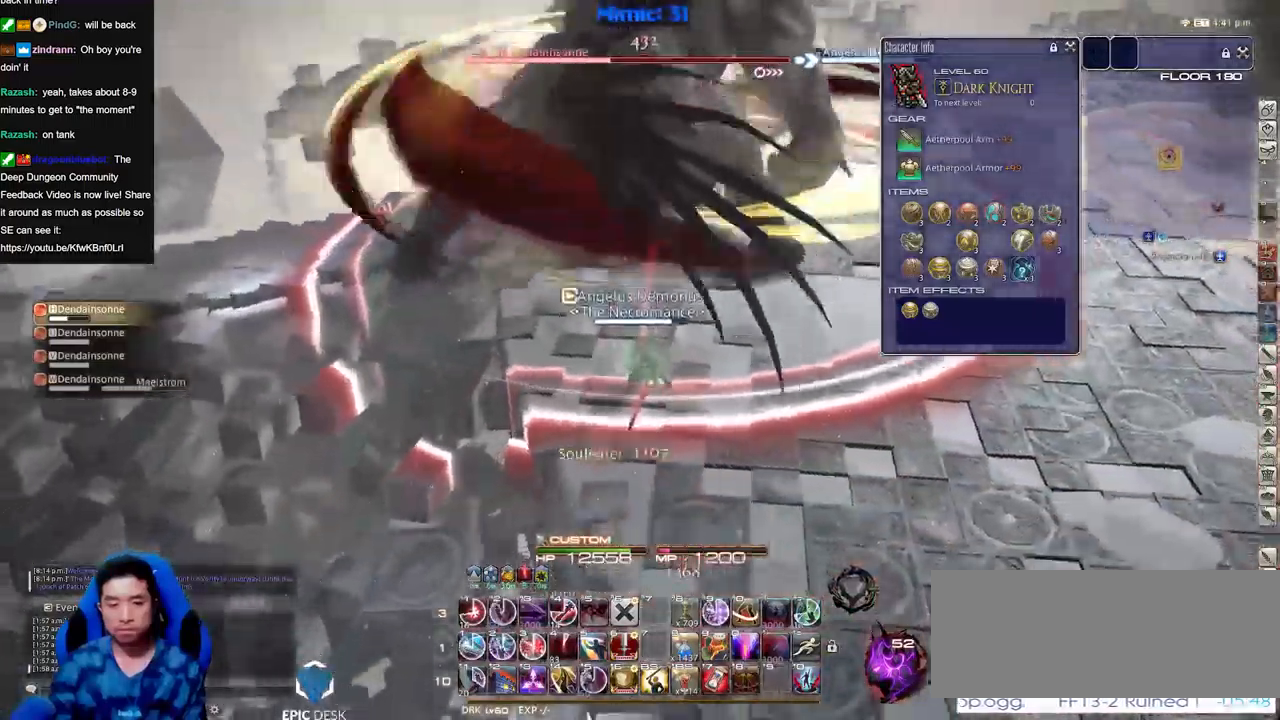
{"keys": [], "events": [[50, "1", "down"], [150, "1", "up"], [284, "a", "down"], [334, "s", "up"], [434, "w", "down"], [484, "a", "up"], [484, "w", "up"]]}
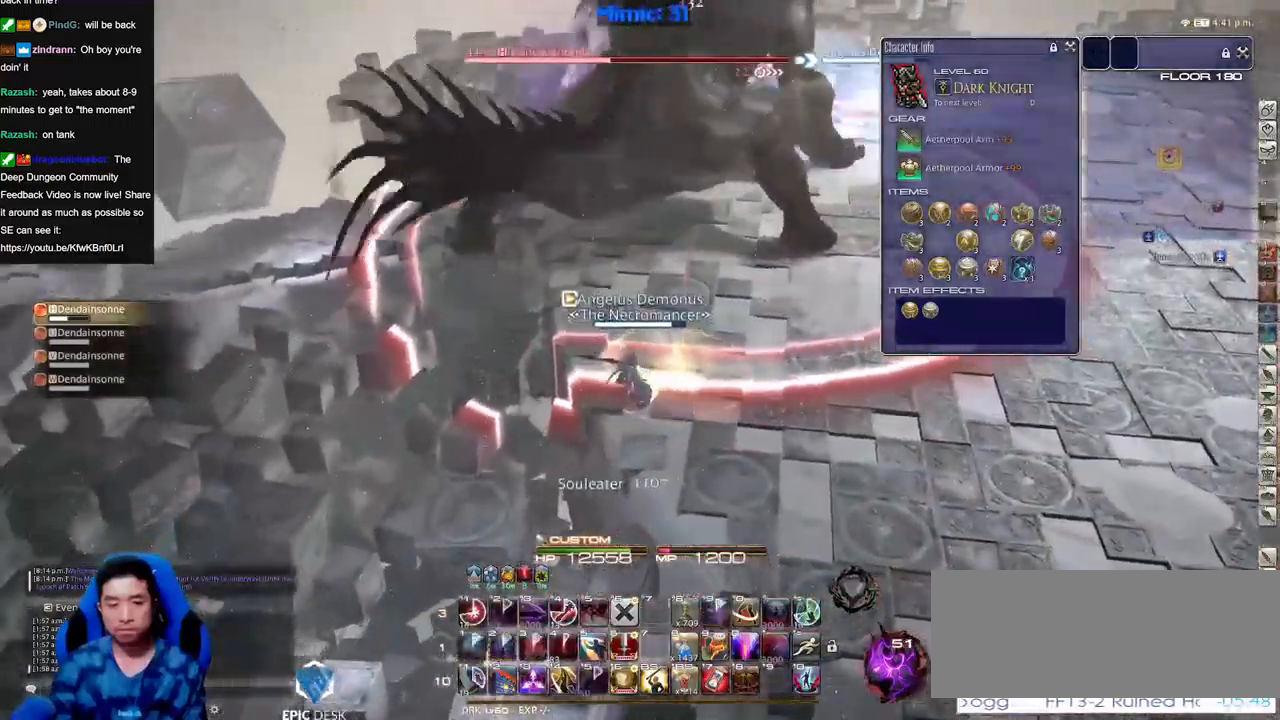
{"keys": [], "events": [[166, "minus", "down"], [217, "minus", "up"], [300, "rbracket", "down"], [400, "rbracket", "up"]]}
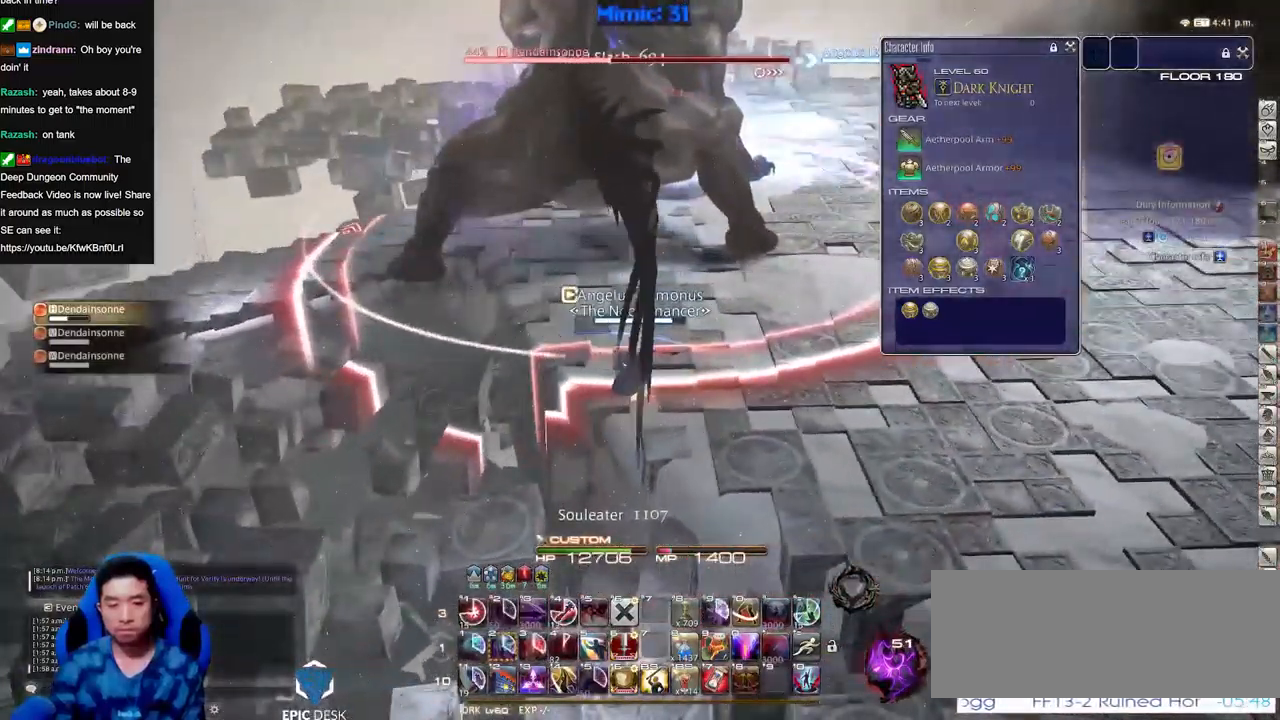
{"keys": ["a", "w"], "events": [[267, "p", "down"], [367, "p", "up"], [417, "a", "down"], [467, "w", "down"]]}
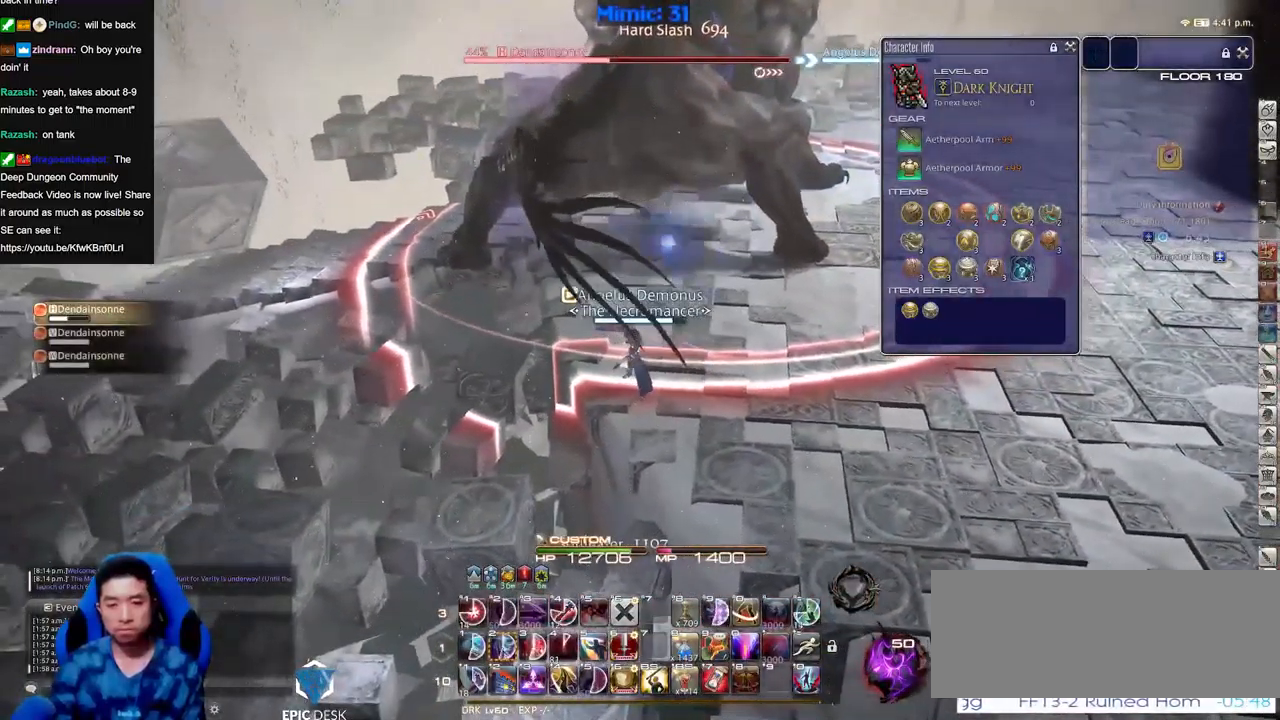
{"keys": [], "events": [[100, "a", "up"], [100, "w", "up"], [200, "a", "down"], [200, "w", "down"], [333, "a", "up"], [333, "rbracket", "down"], [333, "w", "up"], [383, "a", "down"], [383, "w", "down"], [417, "rbracket", "up"], [483, "a", "up"], [483, "w", "up"]]}
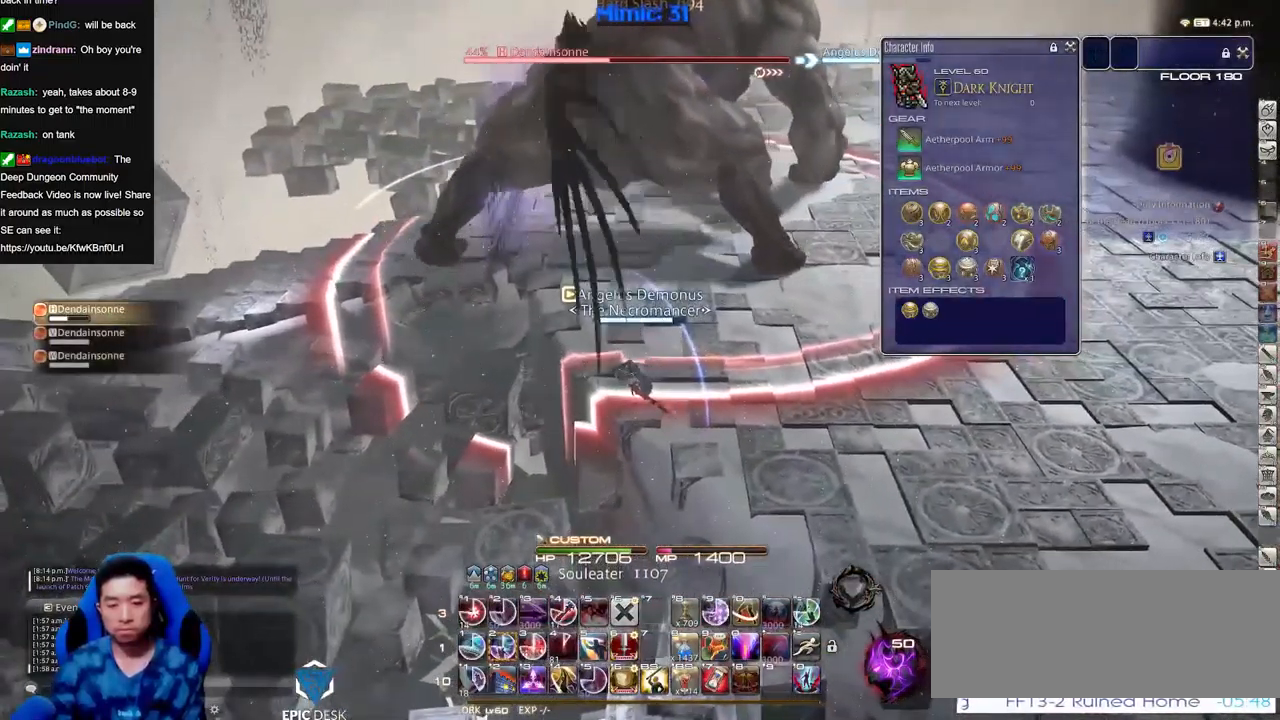
{"keys": ["2", "return"], "events": [[350, "2", "down"], [401, "2", "up"], [451, "2", "down"], [501, "return", "down"]]}
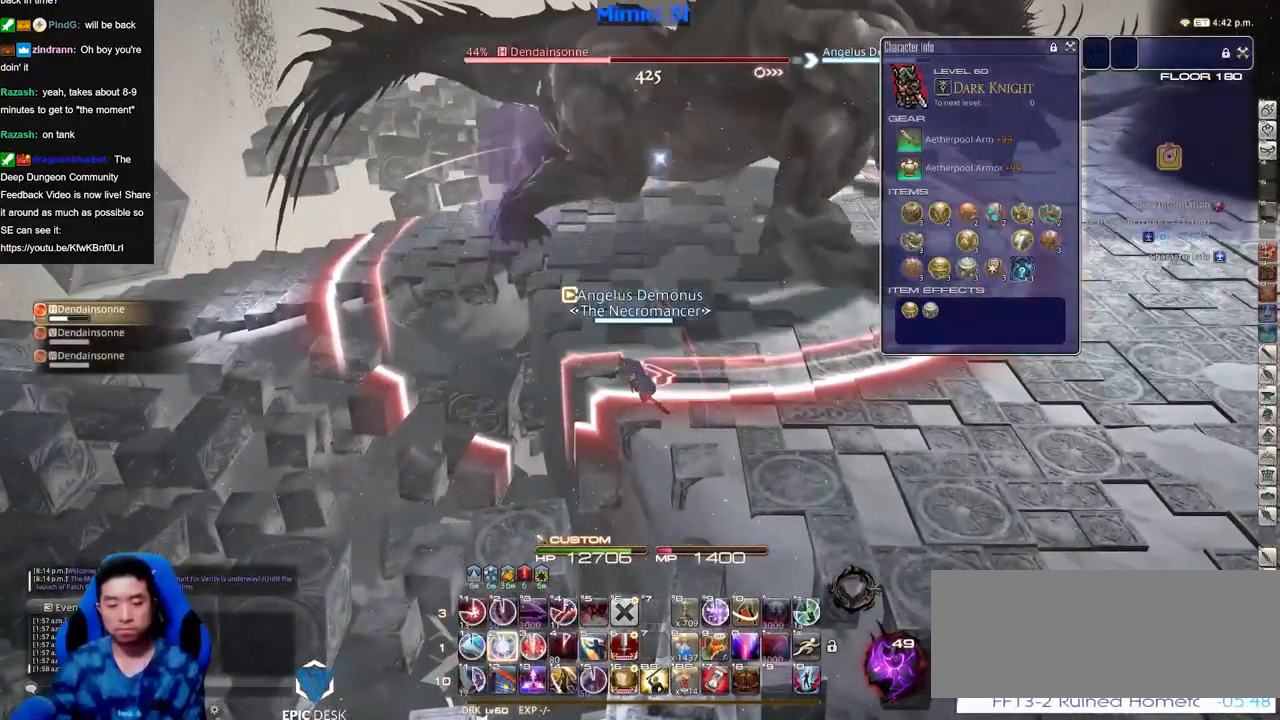
{"keys": [], "events": [[33, "2", "up"], [83, "return", "up"], [133, "return", "down"], [233, "return", "up"], [317, "return", "down"], [417, "return", "up"]]}
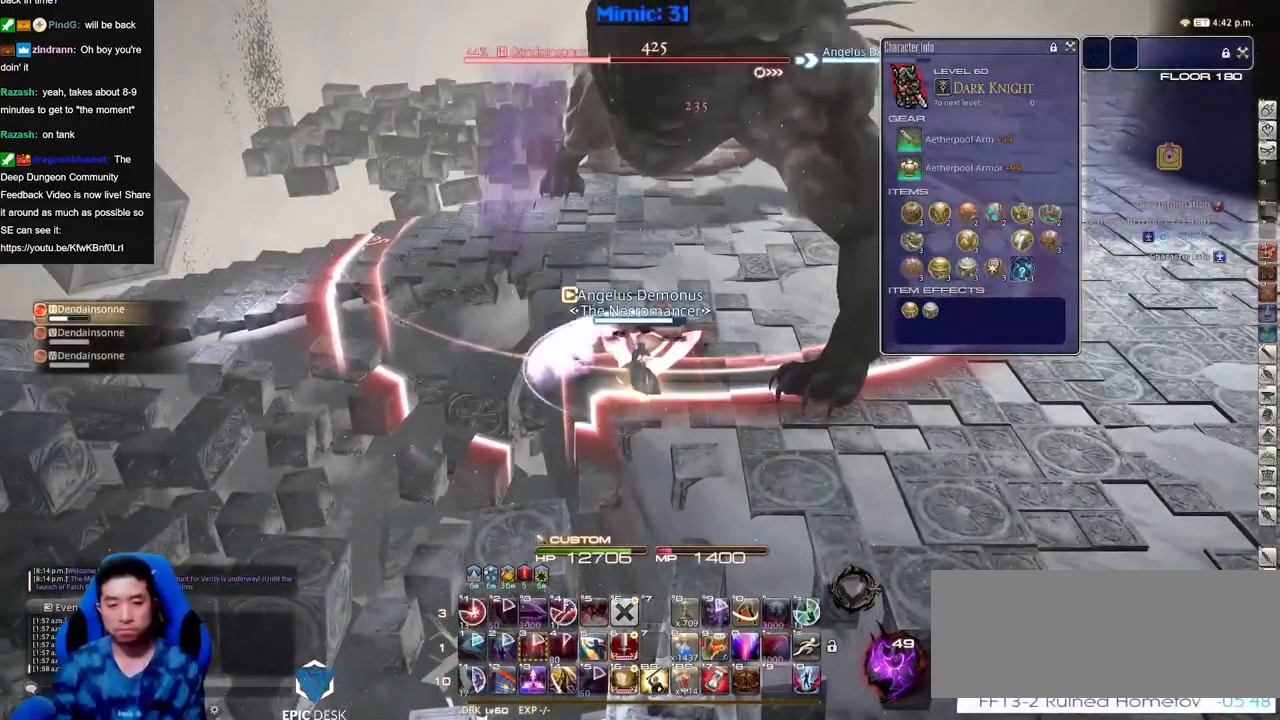
{"keys": [], "events": []}
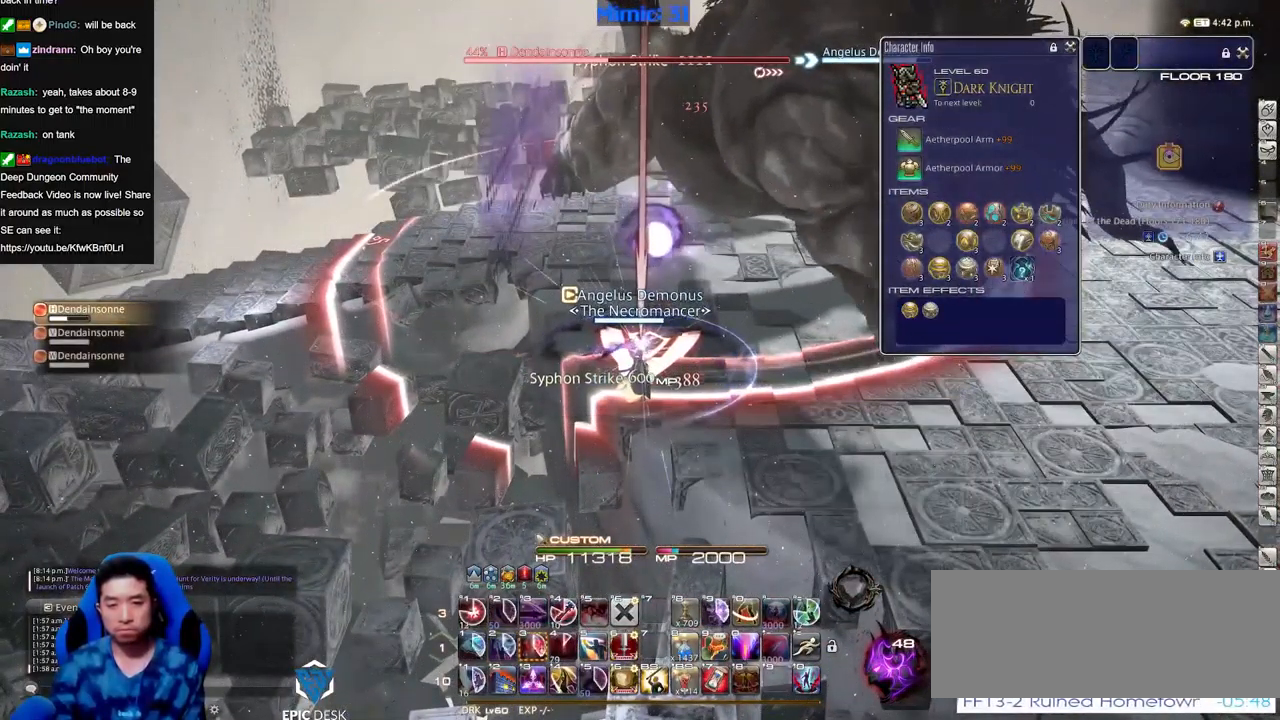
{"keys": ["p"], "events": [[300, "lbracket", "down"], [400, "lbracket", "up"], [500, "p", "down"]]}
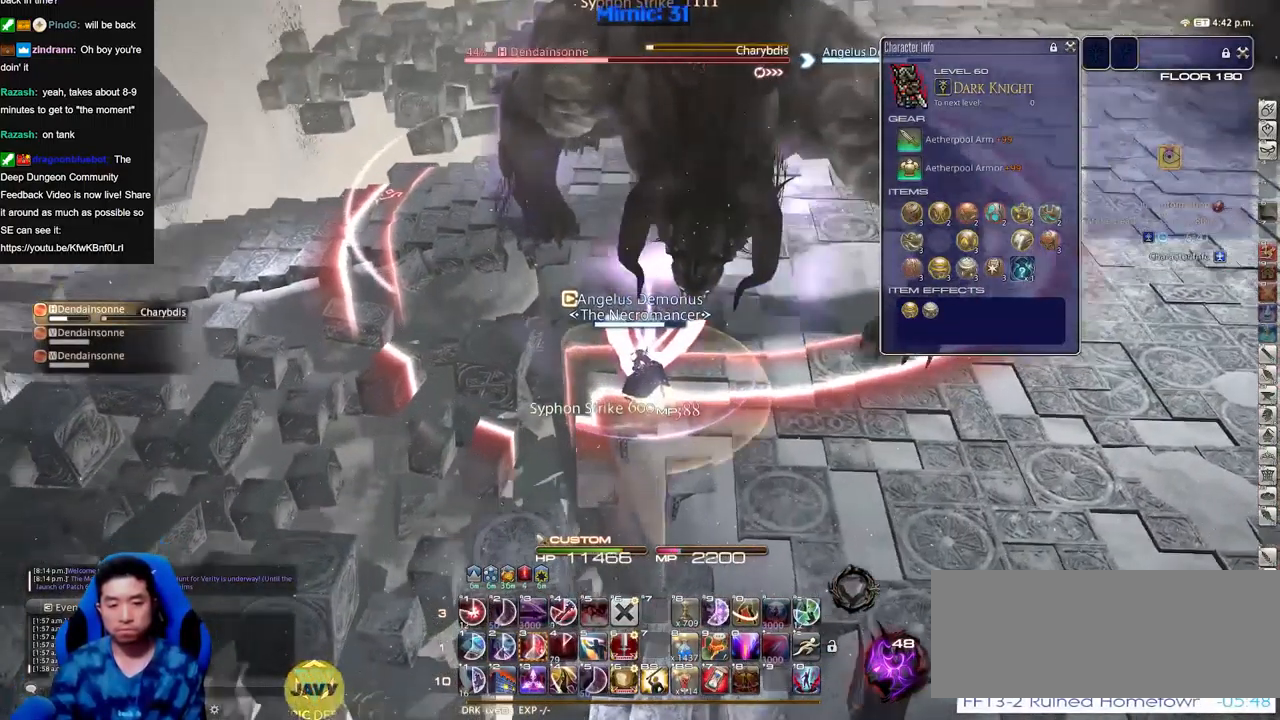
{"keys": ["3", "w"], "events": [[34, "p", "up"], [300, "w", "down"], [451, "3", "down"]]}
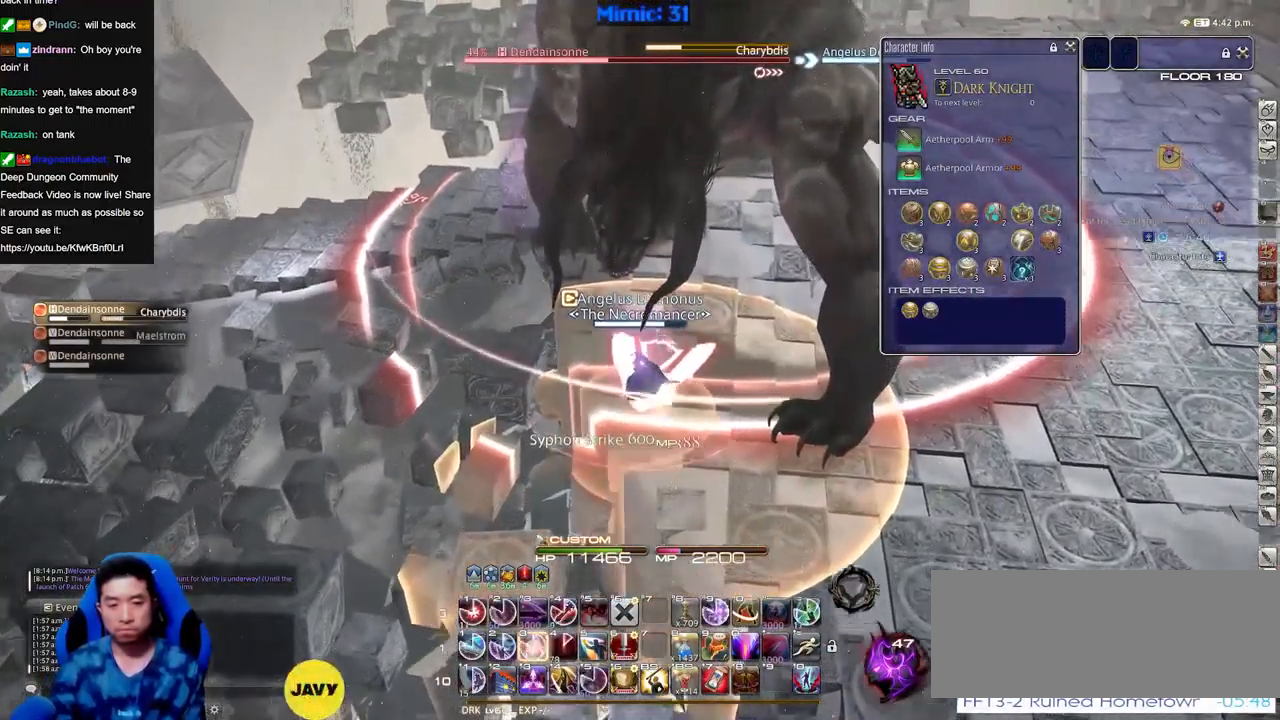
{"keys": ["a", "rbracket", "w"], "events": [[33, "3", "up"], [83, "3", "down"], [183, "3", "up"], [233, "3", "down"], [267, "rbracket", "down"], [317, "3", "up"], [317, "a", "down"], [317, "minus", "down"], [367, "minus", "up"]]}
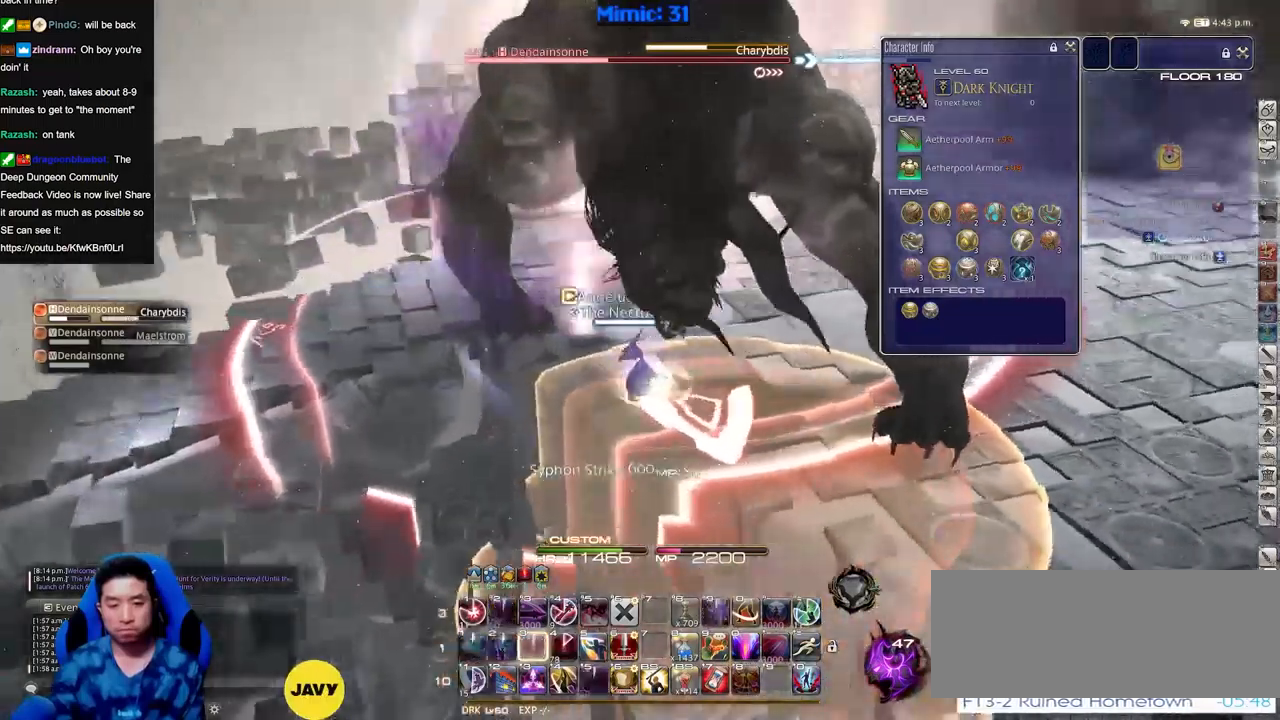
{"keys": ["a", "w"], "events": [[50, "rbracket", "up"]]}
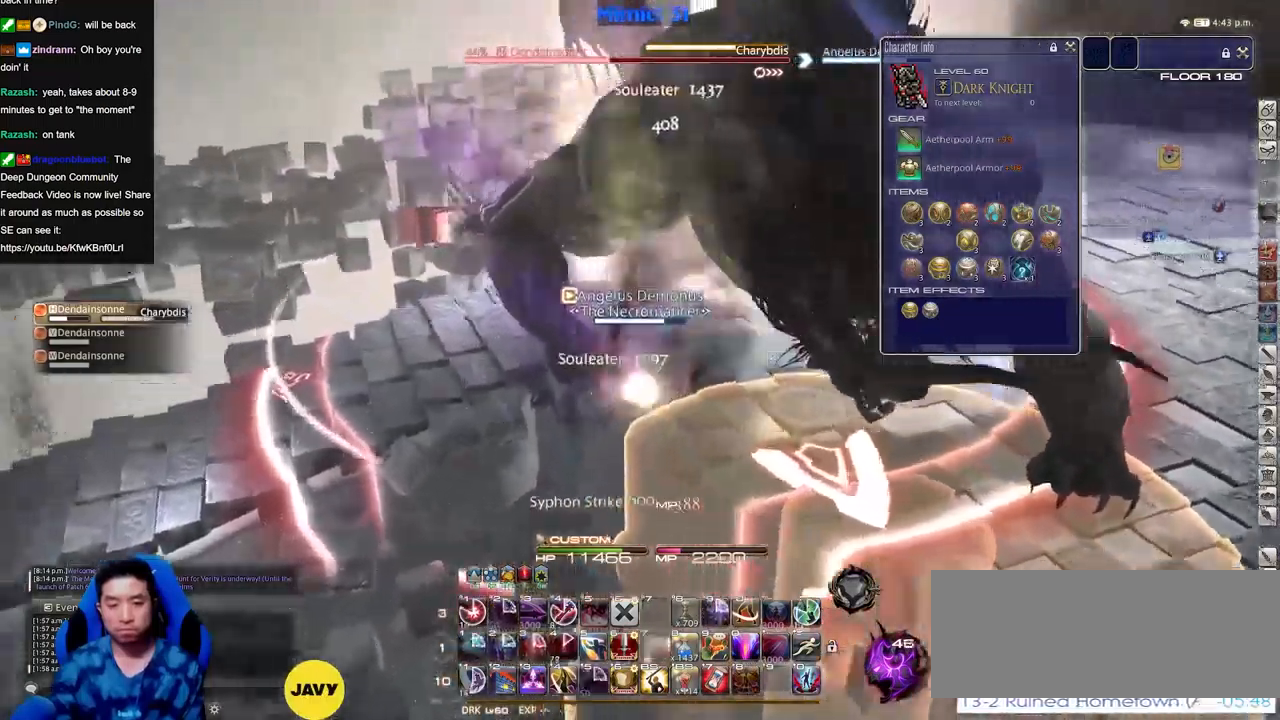
{"keys": ["a", "rbracket", "w"], "events": [[17, "rbracket", "down"]]}
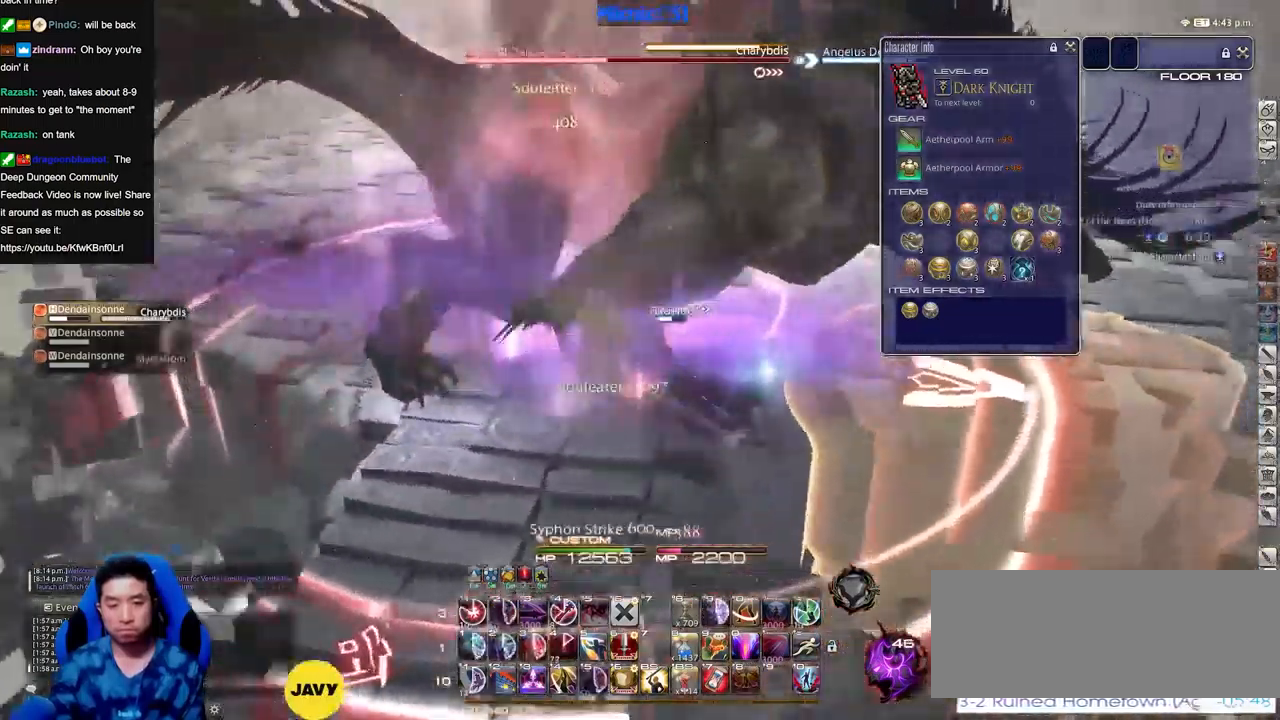
{"keys": ["a", "rbracket", "s"], "events": [[34, "w", "up"], [417, "s", "down"]]}
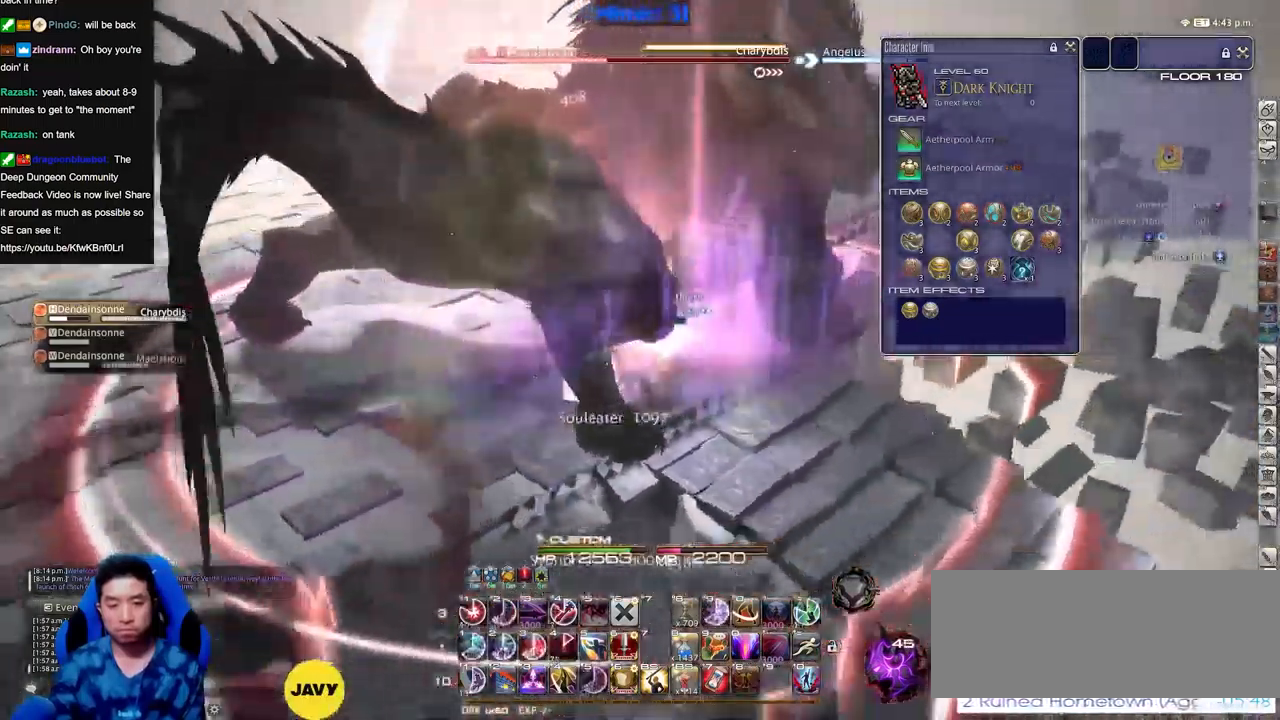
{"keys": ["s"], "events": [[150, "a", "up"], [200, "rbracket", "up"], [233, "lbracket", "down"], [233, "rbracket", "down"], [334, "lbracket", "up"], [334, "rbracket", "up"], [384, "rbracket", "down"], [434, "rbracket", "up"]]}
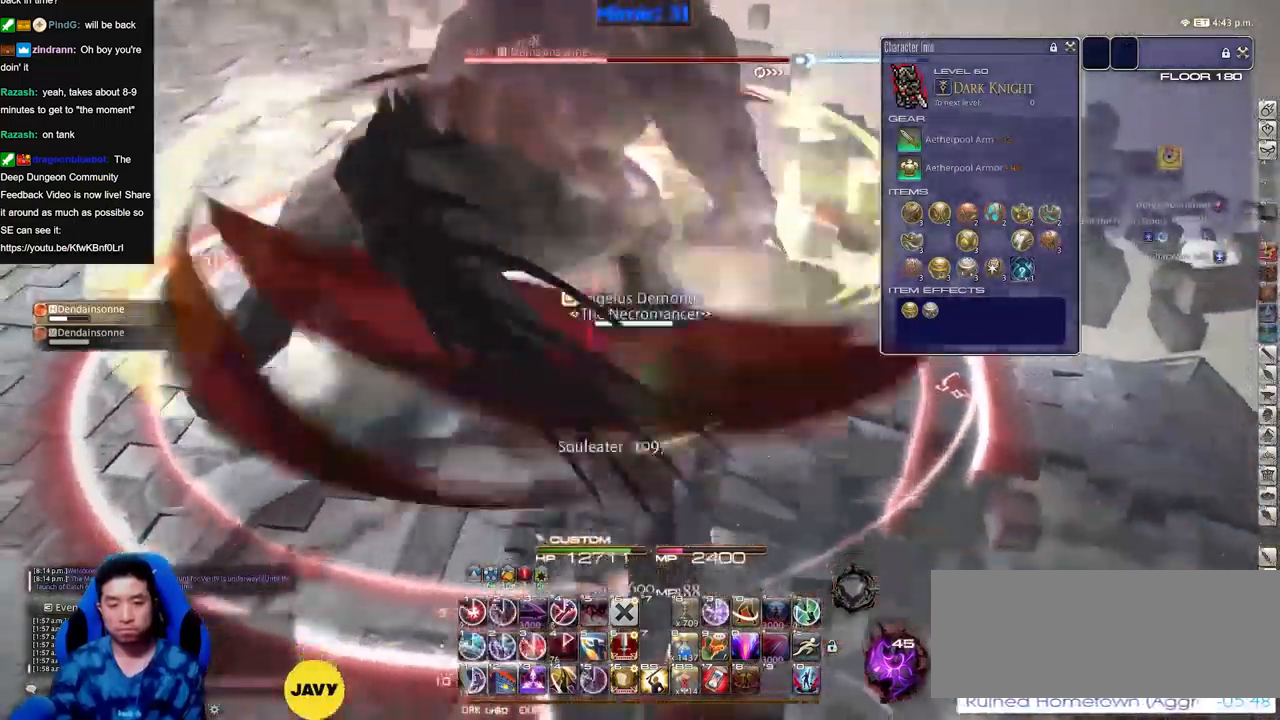
{"keys": ["s"], "events": [[17, "1", "down"], [17, "rbracket", "down"], [67, "1", "up"], [67, "rbracket", "up"], [167, "rbracket", "down"], [217, "rbracket", "up"], [251, "1", "down"], [301, "rbracket", "down"], [351, "1", "up"], [351, "rbracket", "up"]]}
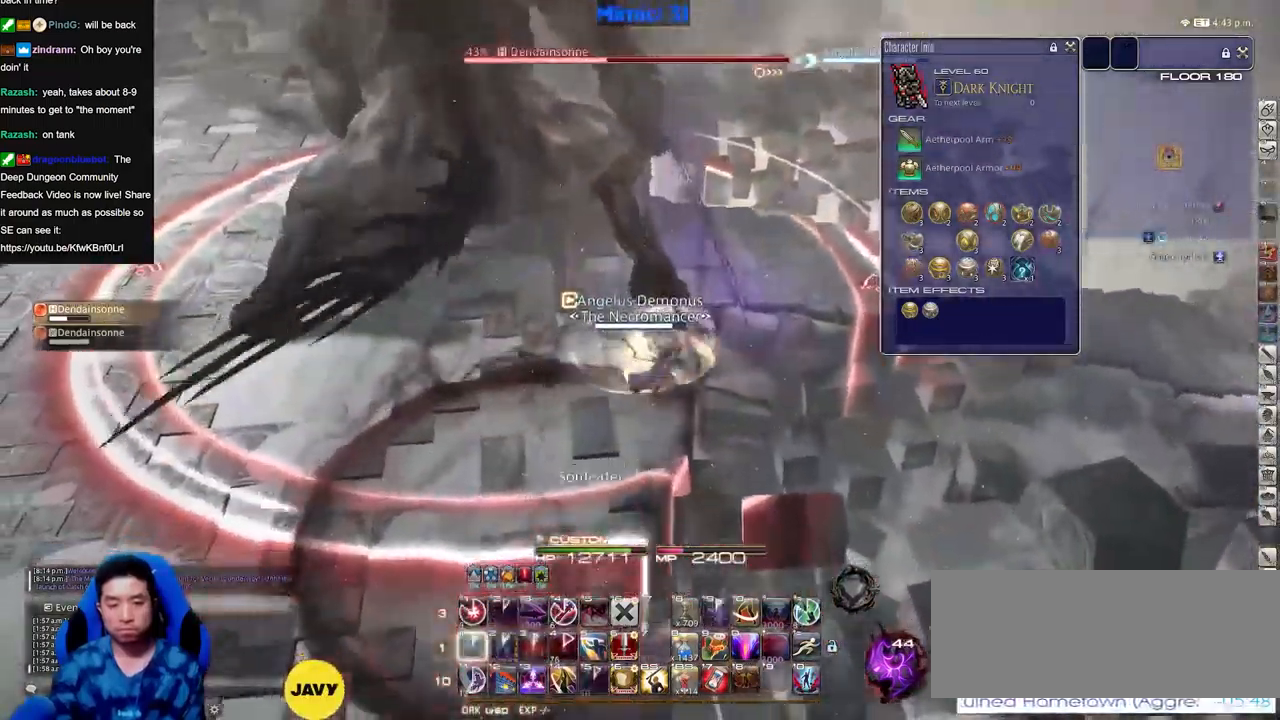
{"keys": [], "events": [[233, "a", "down"], [267, "s", "up"], [417, "w", "down"], [467, "a", "up"], [500, "w", "up"]]}
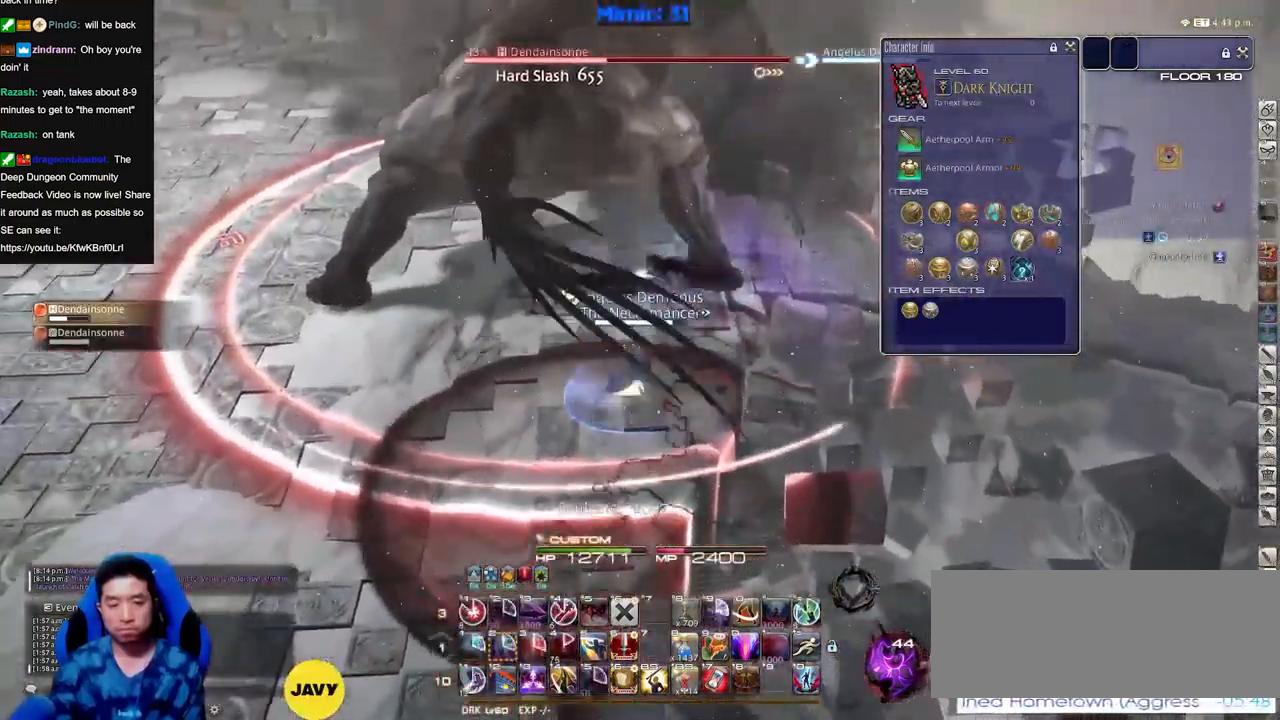
{"keys": ["rbracket"], "events": [[100, "p", "down"], [201, "p", "up"], [484, "rbracket", "down"]]}
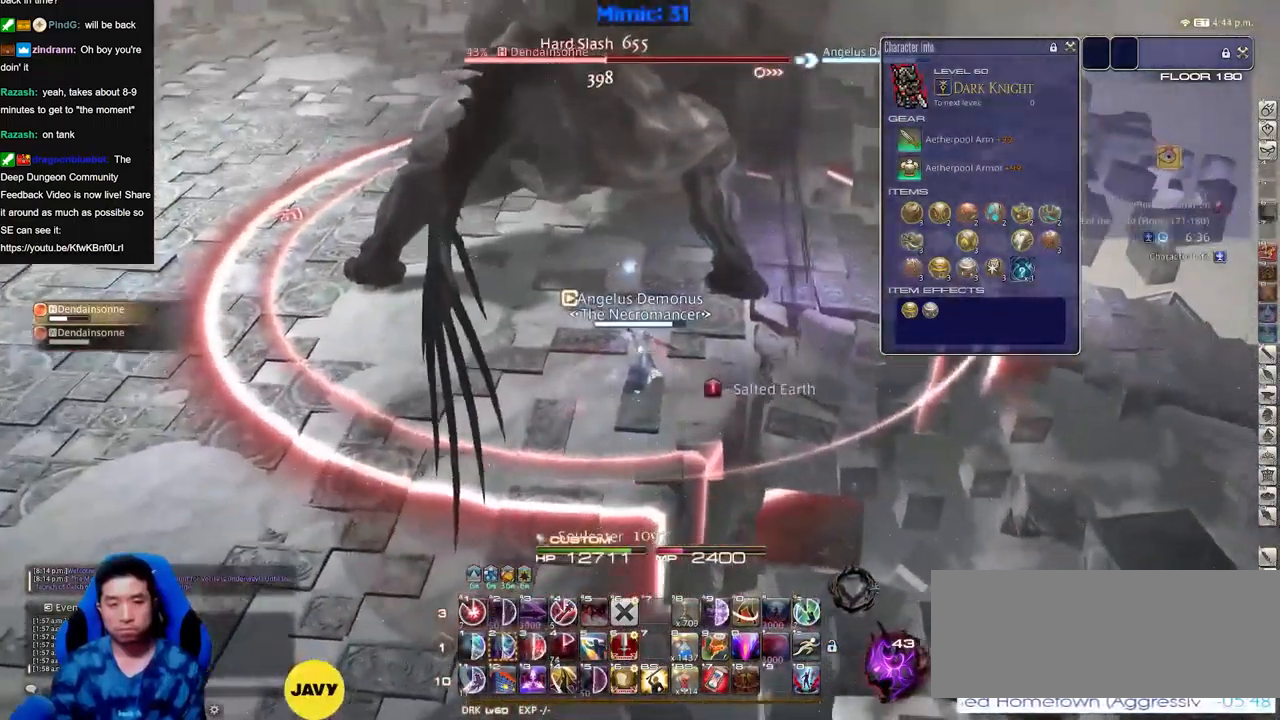
{"keys": [], "events": [[67, "rbracket", "up"]]}
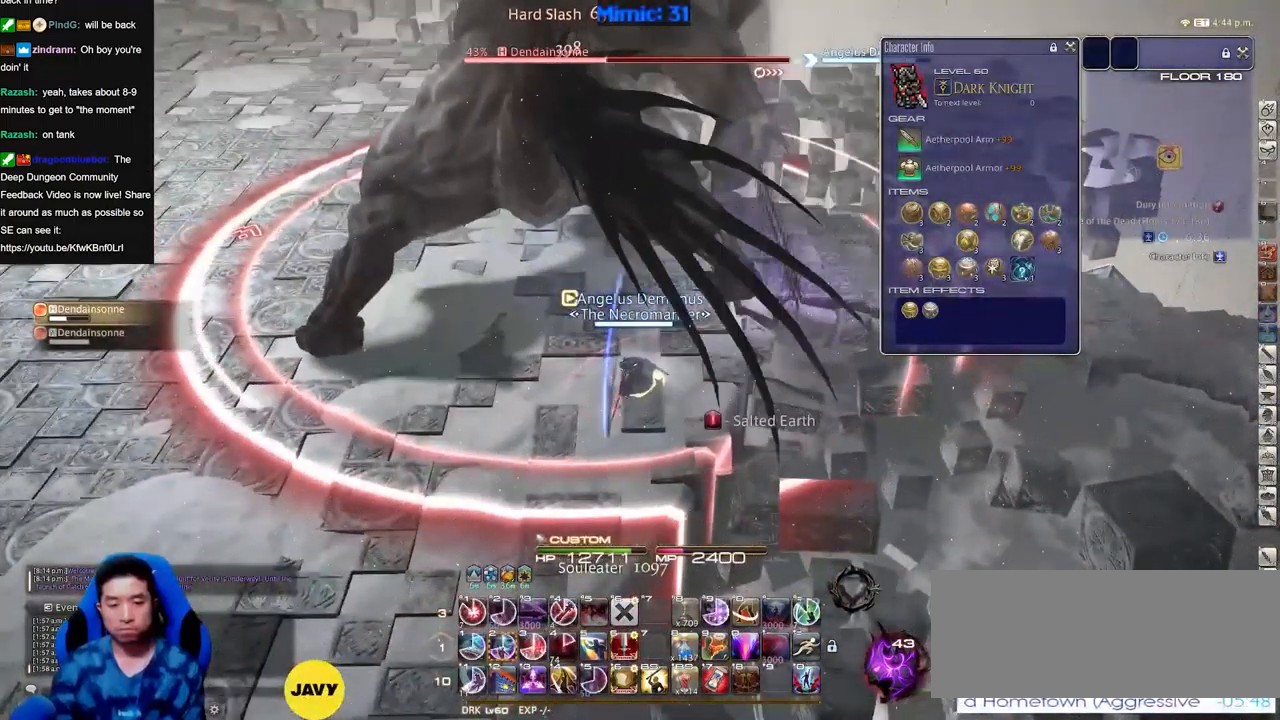
{"keys": ["2"], "events": [[234, "2", "down"], [267, "2", "up"], [317, "2", "down"], [367, "2", "up"], [468, "2", "down"]]}
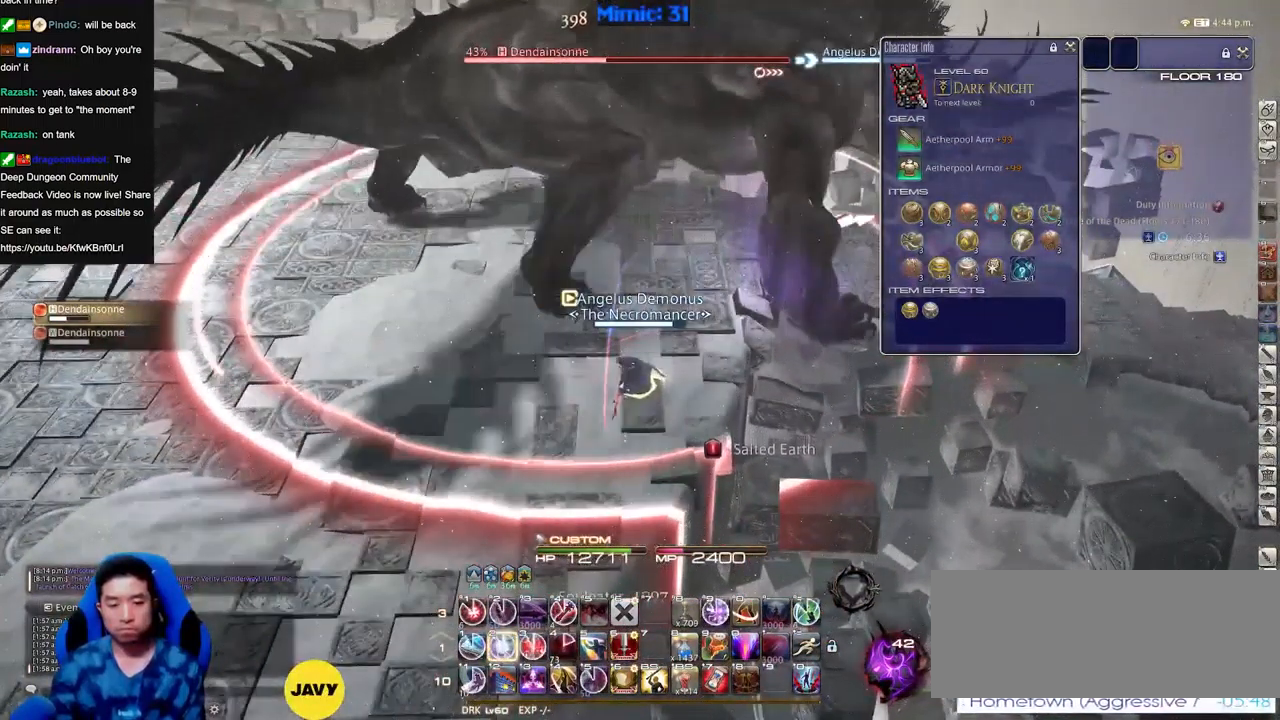
{"keys": ["a", "w"], "events": [[50, "p", "down"], [100, "2", "up"], [100, "p", "up"], [150, "p", "down"], [183, "a", "down"], [283, "w", "down"], [333, "p", "up"]]}